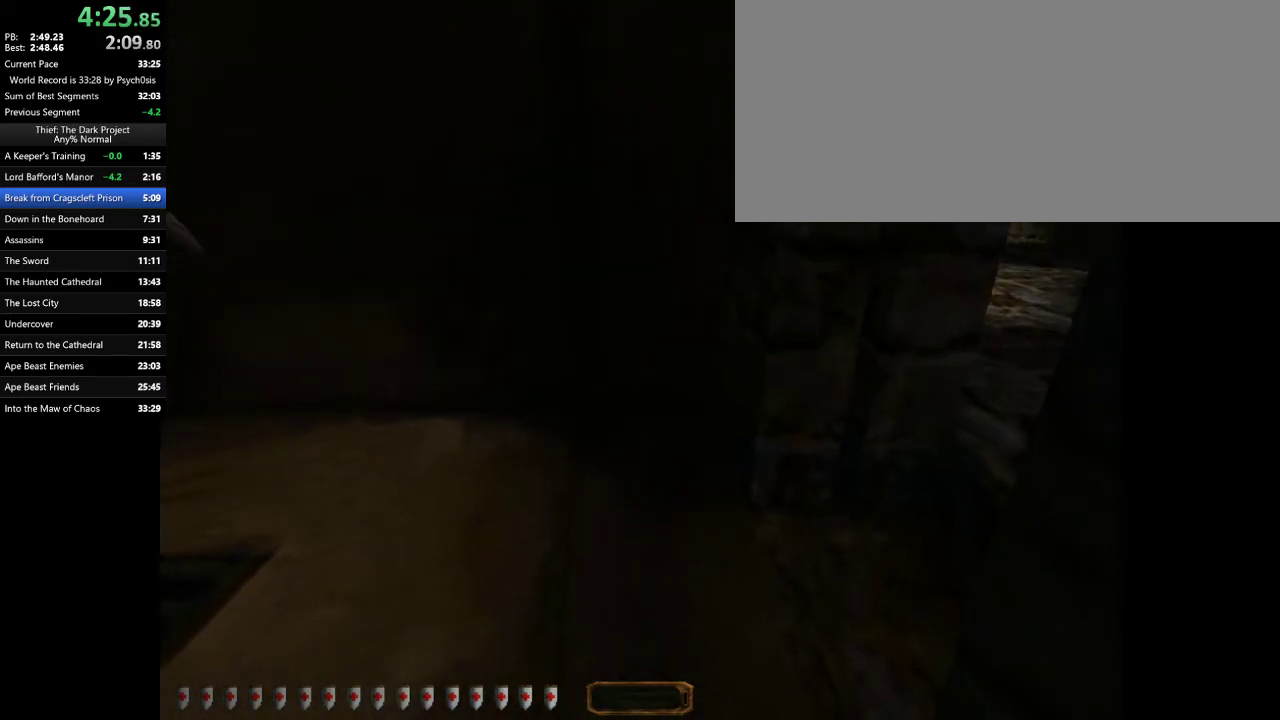
Gameplay with keyboard and mouse; each line is a JSON object with the keys and mouse buttons held at the frame after it. "events" lists presses ("down") and releases ("up") of ".", "/", "0", "1", "2", "3", "4", "5", "6", "7", "8", "9", "a", "alt_l", "alt_r", "b", "backslash", "backspace", "c", "caps_lock", "comma", "ctrl_l", "ctrl_r", "d", "e", "equals", "escape", "f", "f1", "f10", "f11", "f12", "f2", "f3", "f4", "f5", "f6", "f7", "f8", "f9", "g", "h", "i", "j", "k", "l", "lbracket", "m", "minus", "n", "o", "p", "q", "quote", "r", "rbracket", "return", "s", "semicolon", "shift_l", "shift_r", "space", "super_l", "super_r", "t", "tab", "tilde", "u", "v", "w", "x", "y", "z", "mouse_left", "mouse_wheel" and "mouse_right" between this image and that frame as [ms after this image, input, new state], when the widget could be followed in between. "mouse_left", "mouse_wheel", "mouse_right" = the "left", "wheel", "right" buttons of the "mouse" list. No other keys are recorded. "wheel" means that the mouse wheel is clicked or scrolled. Mouse movement is not recorded.
{"keys": [], "mouse": [], "events": [[167, "1", "down"], [200, "1", "up"]]}
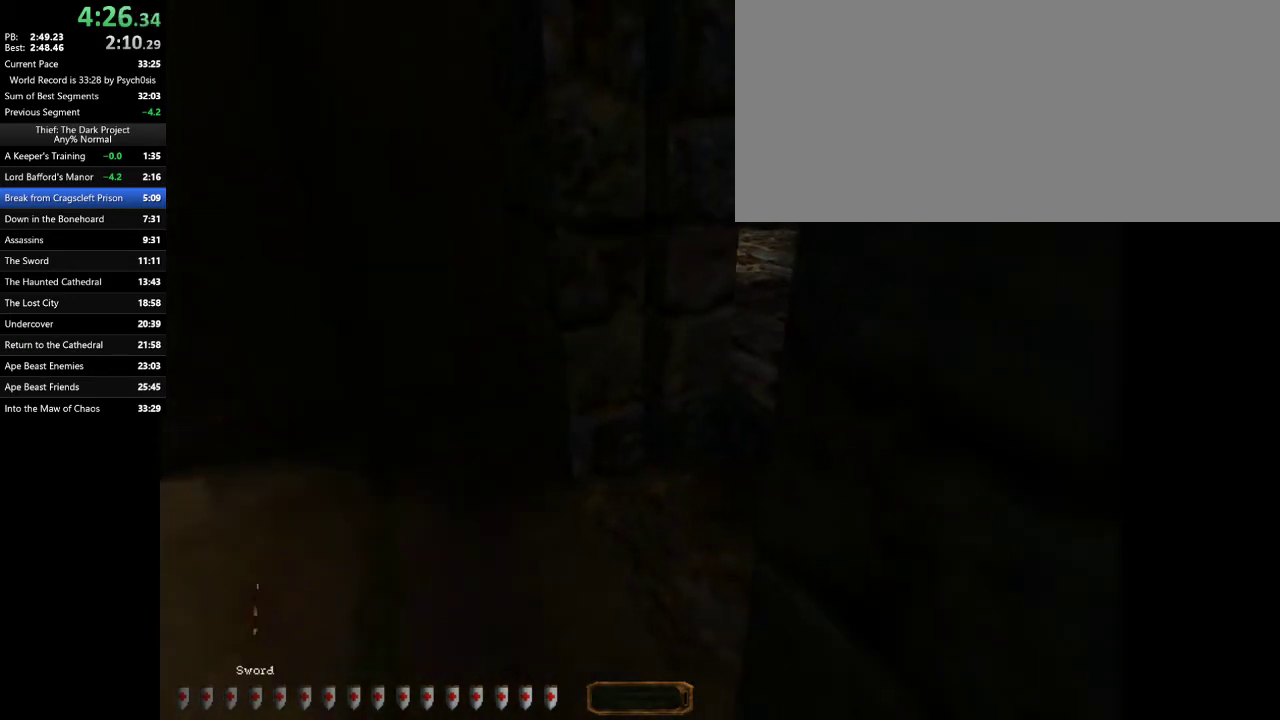
{"keys": [], "mouse": [], "events": [[400, "f", "down"], [467, "f", "up"]]}
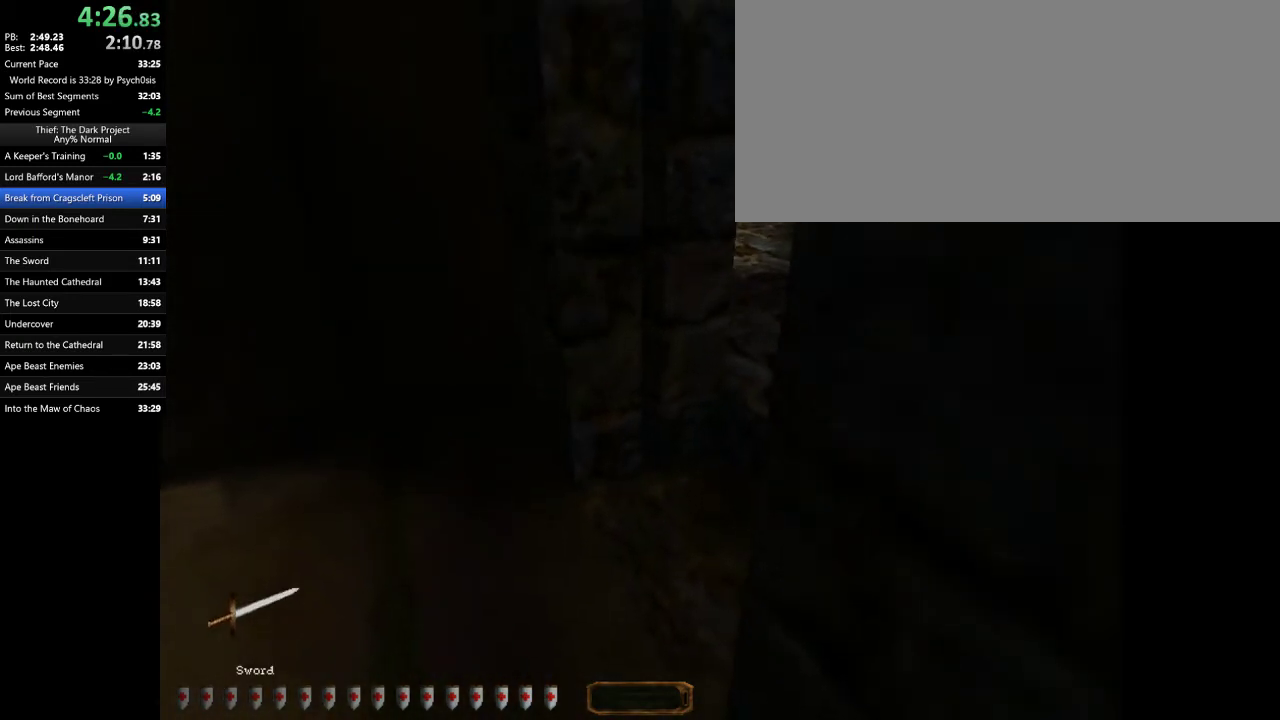
{"keys": ["w"], "mouse": [], "events": [[467, "w", "down"]]}
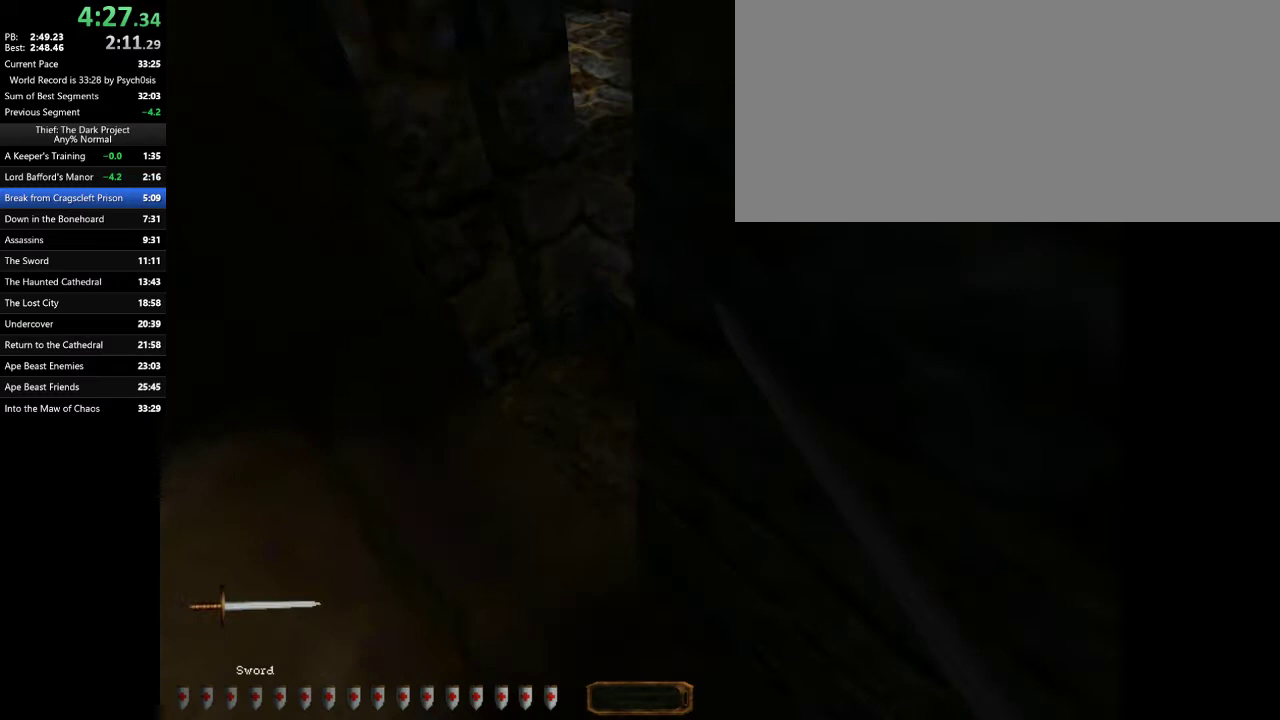
{"keys": [], "mouse": [], "events": [[100, "w", "up"]]}
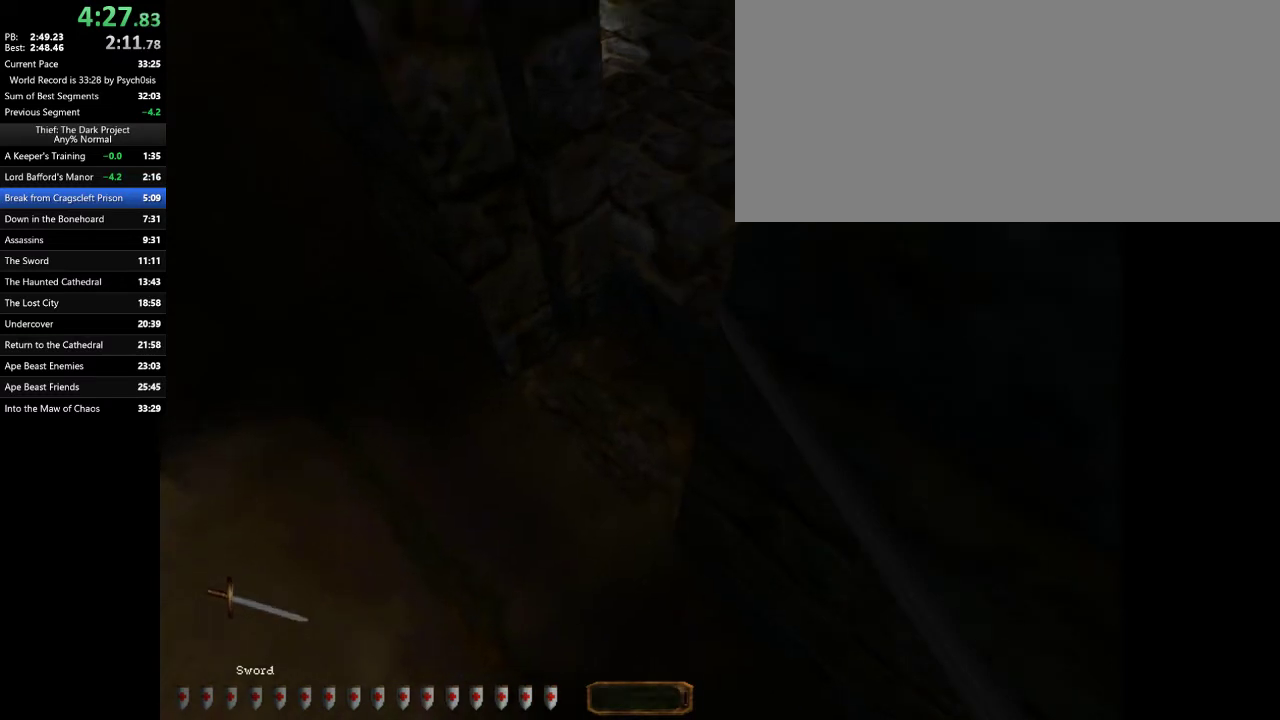
{"keys": [], "mouse": [], "events": [[33, "w", "down"], [233, "w", "up"]]}
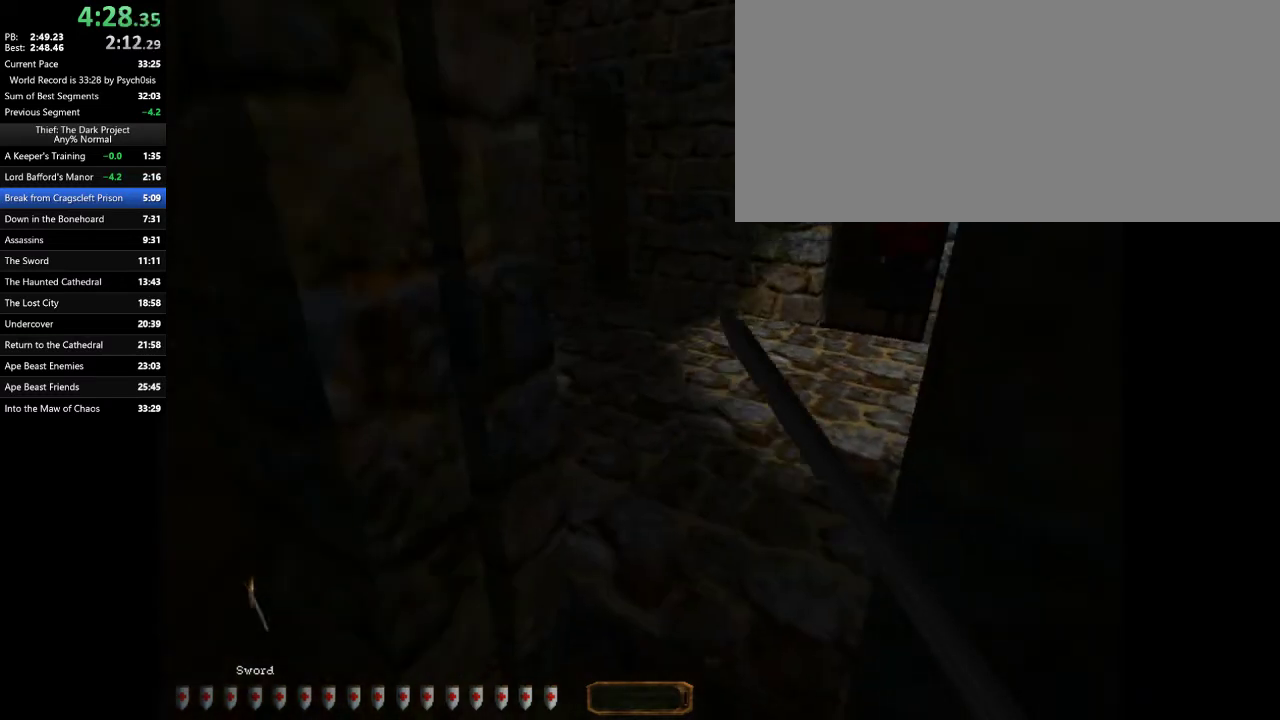
{"keys": [], "mouse": [], "events": [[233, "3", "down"], [300, "3", "up"]]}
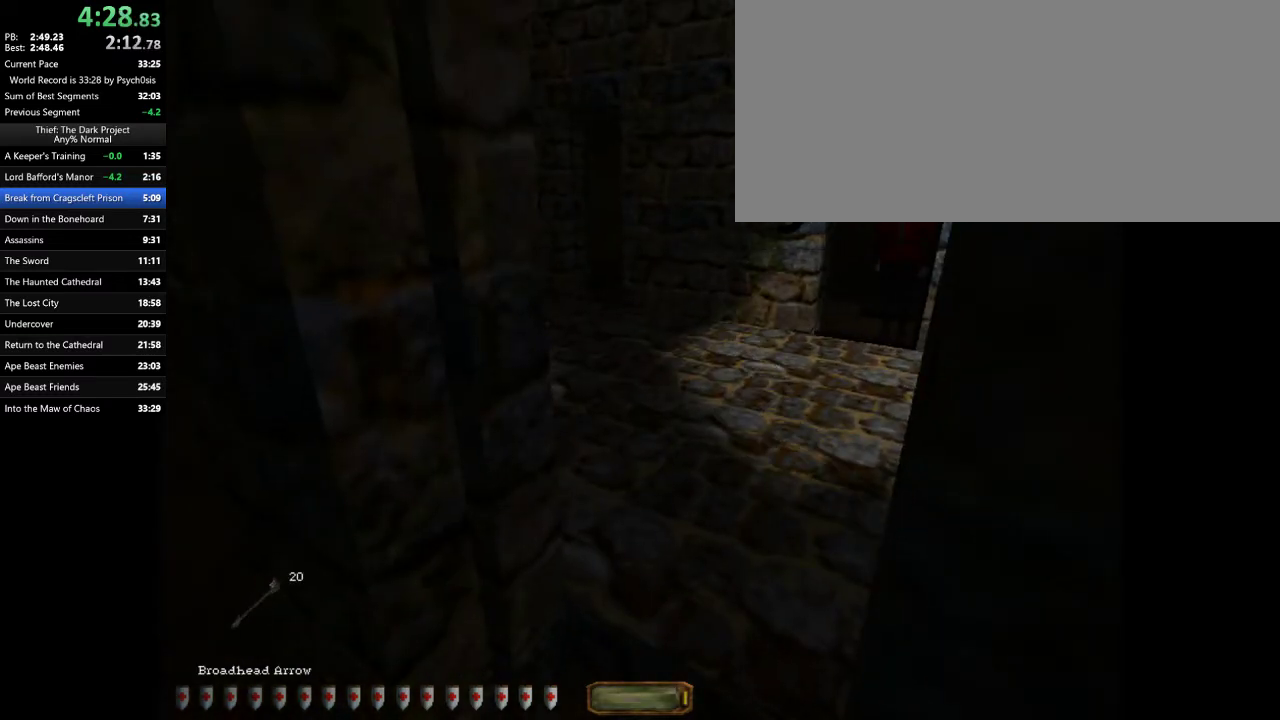
{"keys": ["d", "w"], "mouse": [], "events": [[300, "w", "down"], [400, "d", "down"]]}
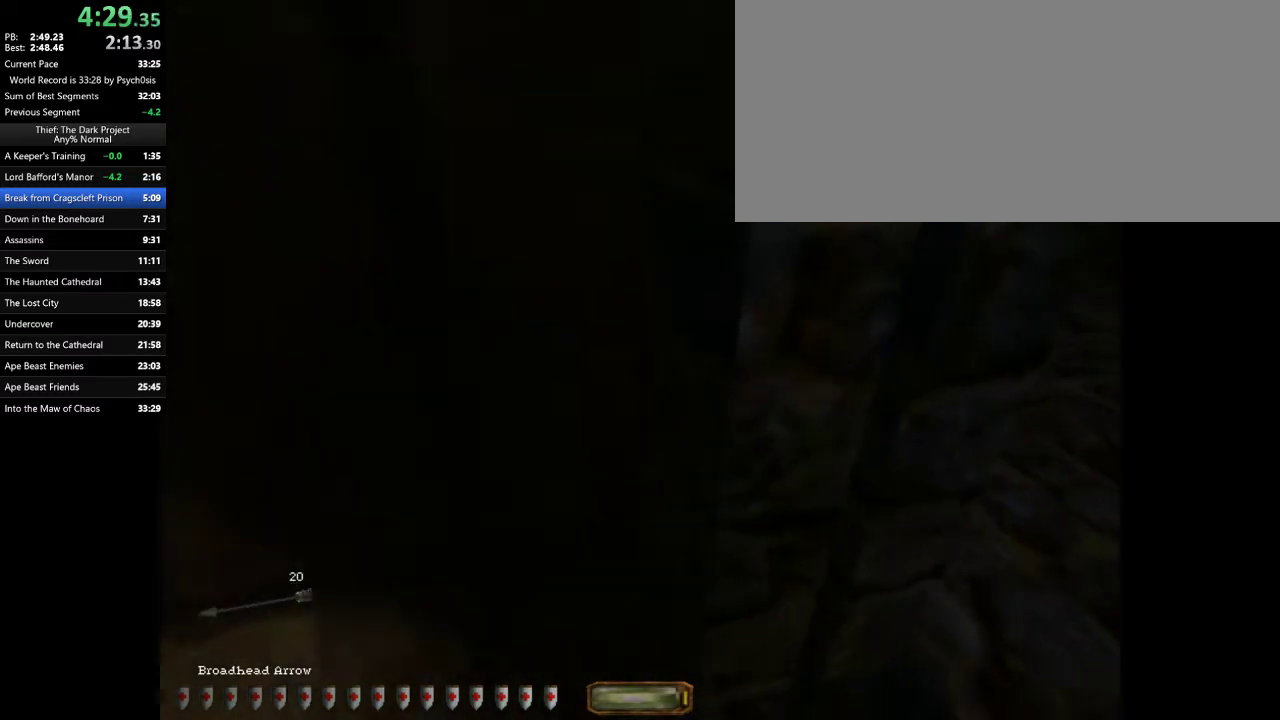
{"keys": [], "mouse": [], "events": [[33, "w", "up"], [67, "d", "up"], [333, "d", "down"], [400, "d", "up"]]}
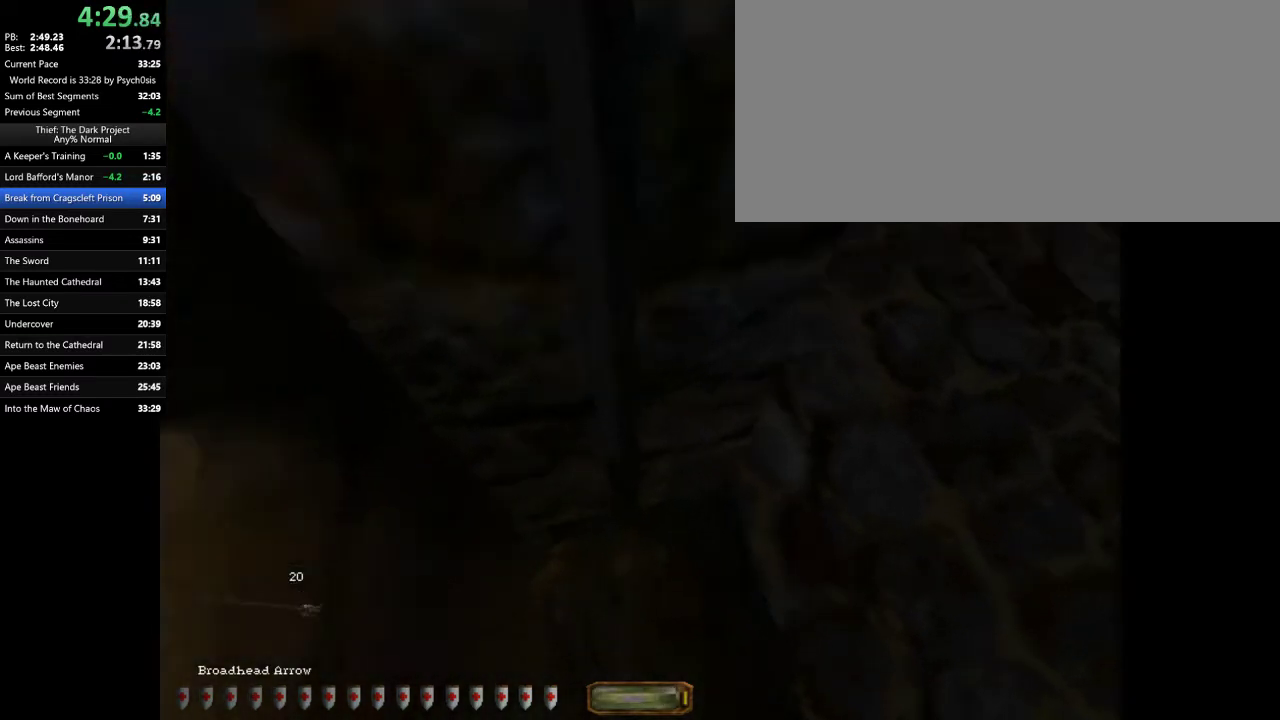
{"keys": [], "mouse": [], "events": []}
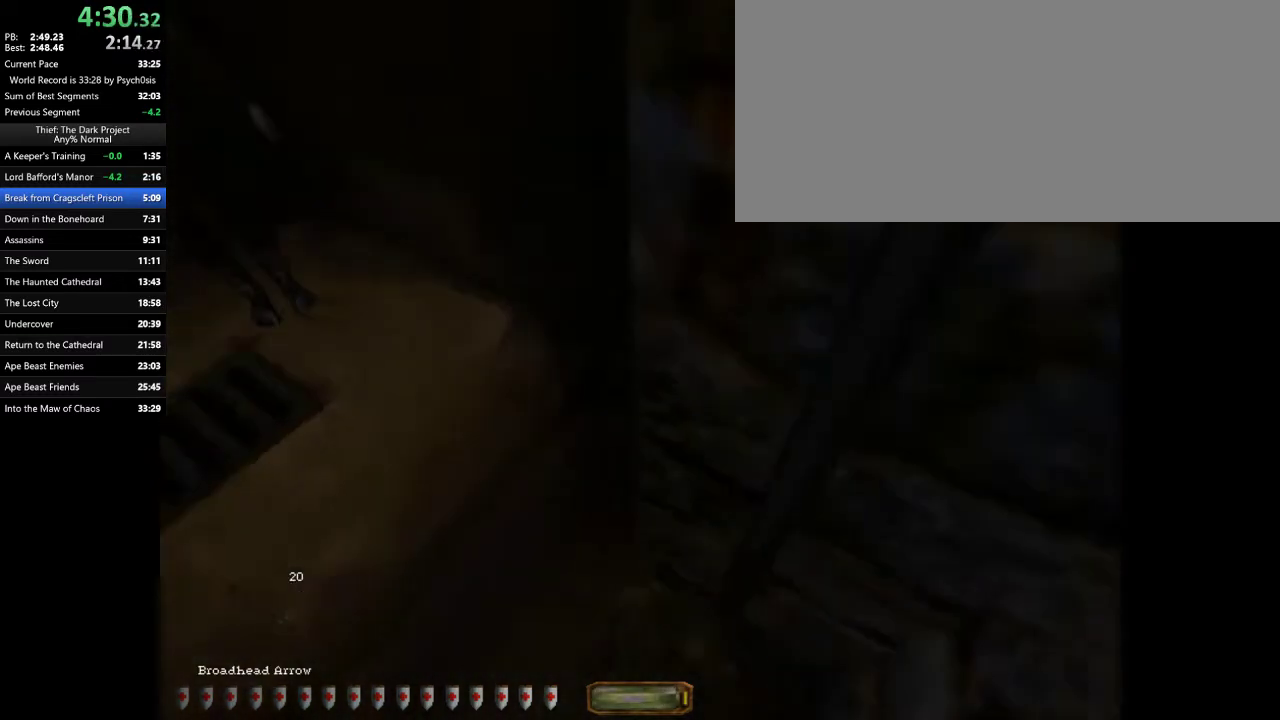
{"keys": [], "mouse": ["left"], "events": [[100, "mouse_left", "down"]]}
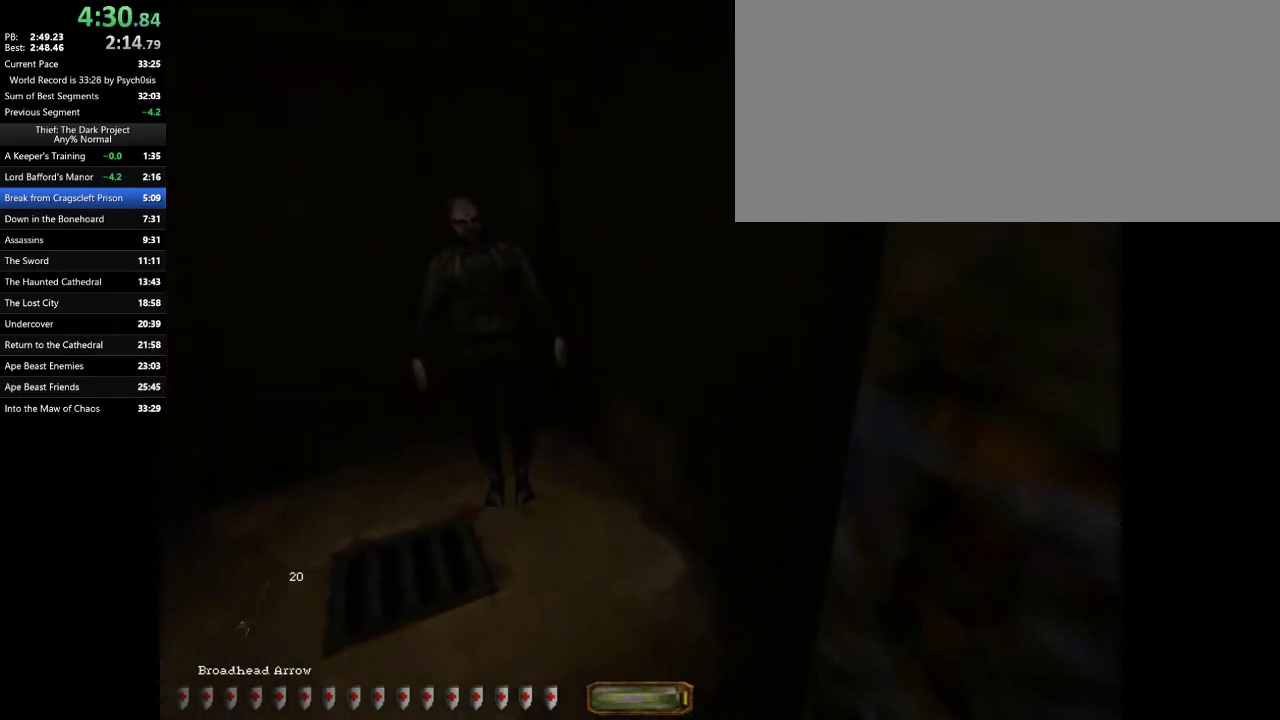
{"keys": ["s"], "mouse": ["left"], "events": [[367, "s", "down"]]}
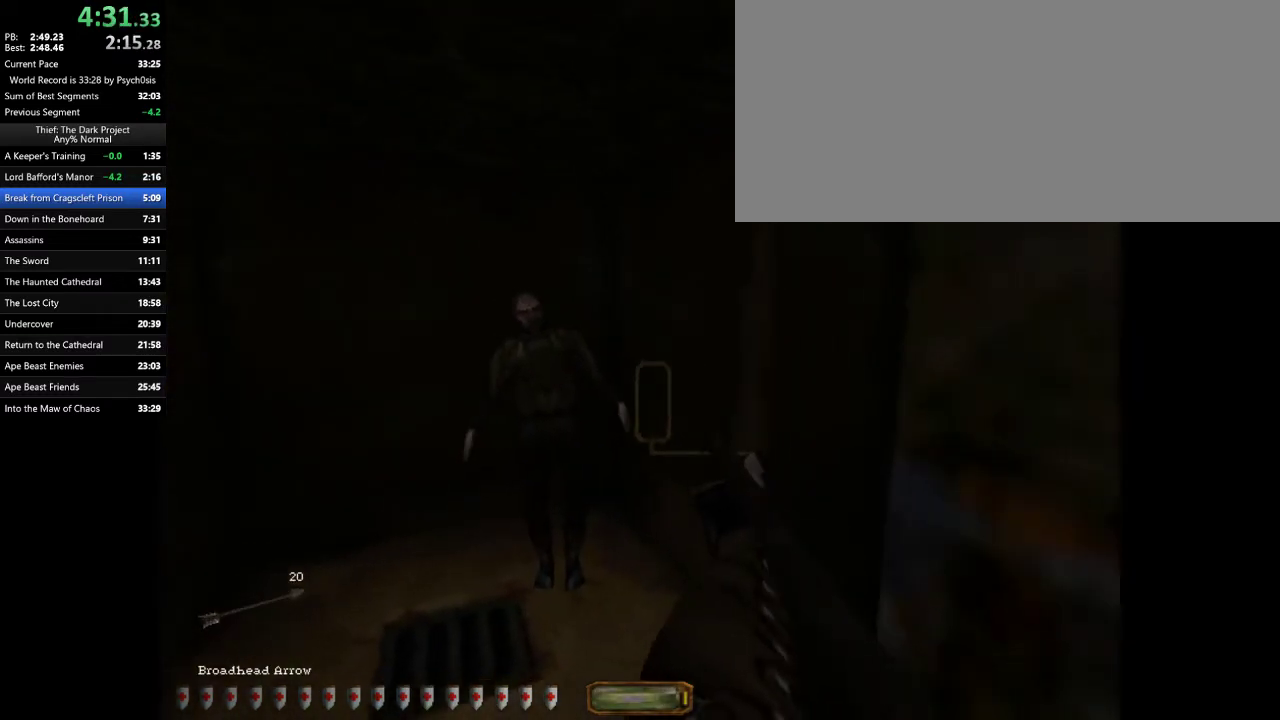
{"keys": ["s"], "mouse": ["left"], "events": []}
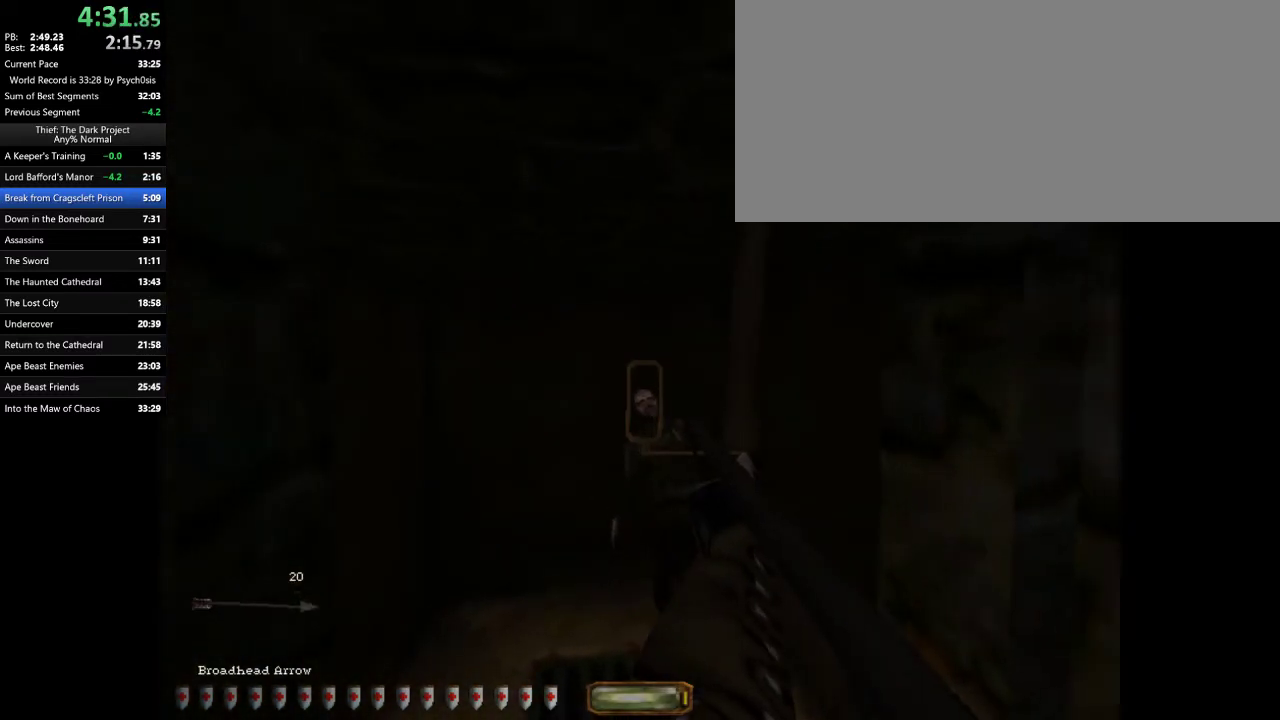
{"keys": ["w"], "mouse": ["left"], "events": [[33, "s", "up"], [100, "w", "down"]]}
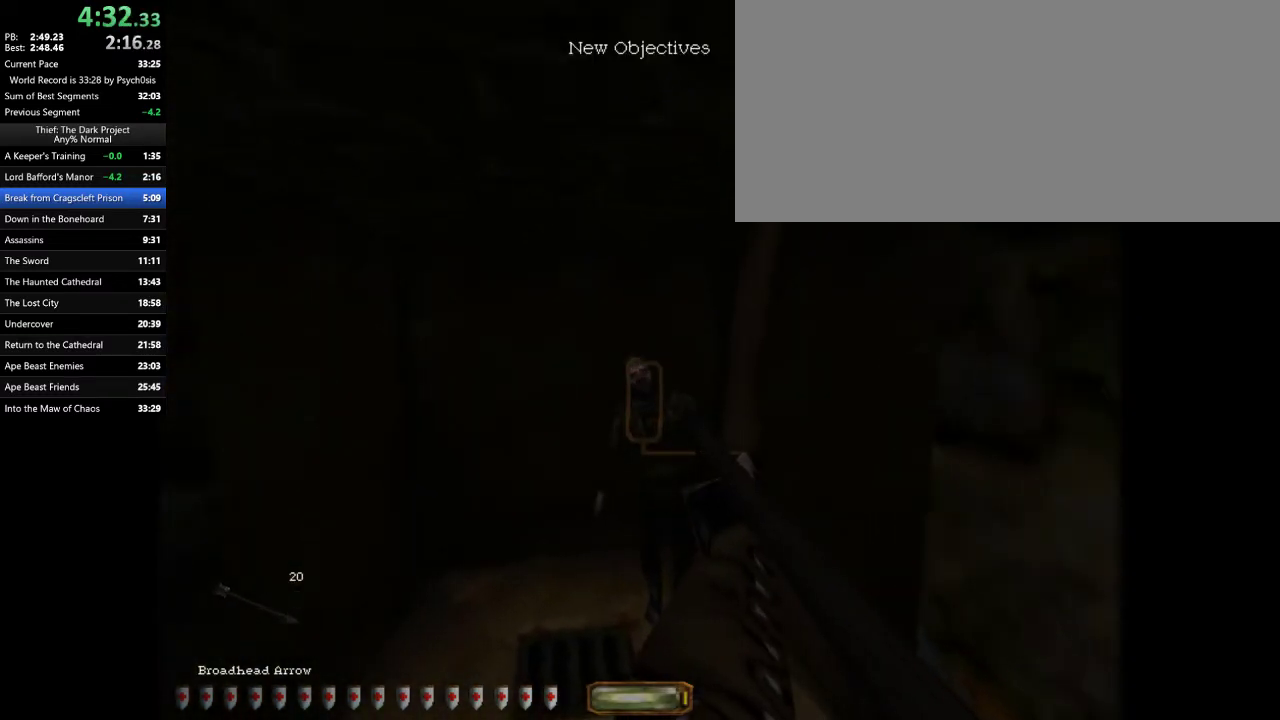
{"keys": ["d"], "mouse": [], "events": [[367, "w", "up"], [400, "mouse_left", "up"], [500, "d", "down"]]}
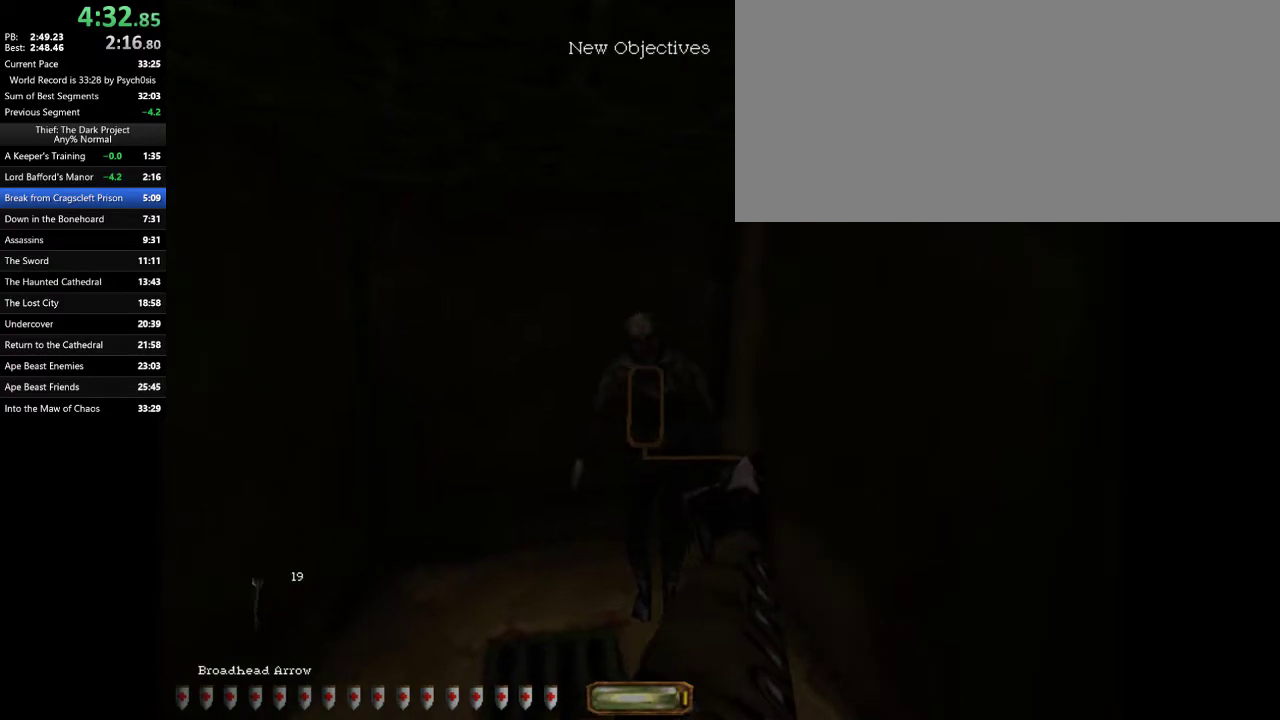
{"keys": ["d", "w"], "mouse": [], "events": [[100, "w", "down"], [200, "c", "down"], [333, "c", "up"]]}
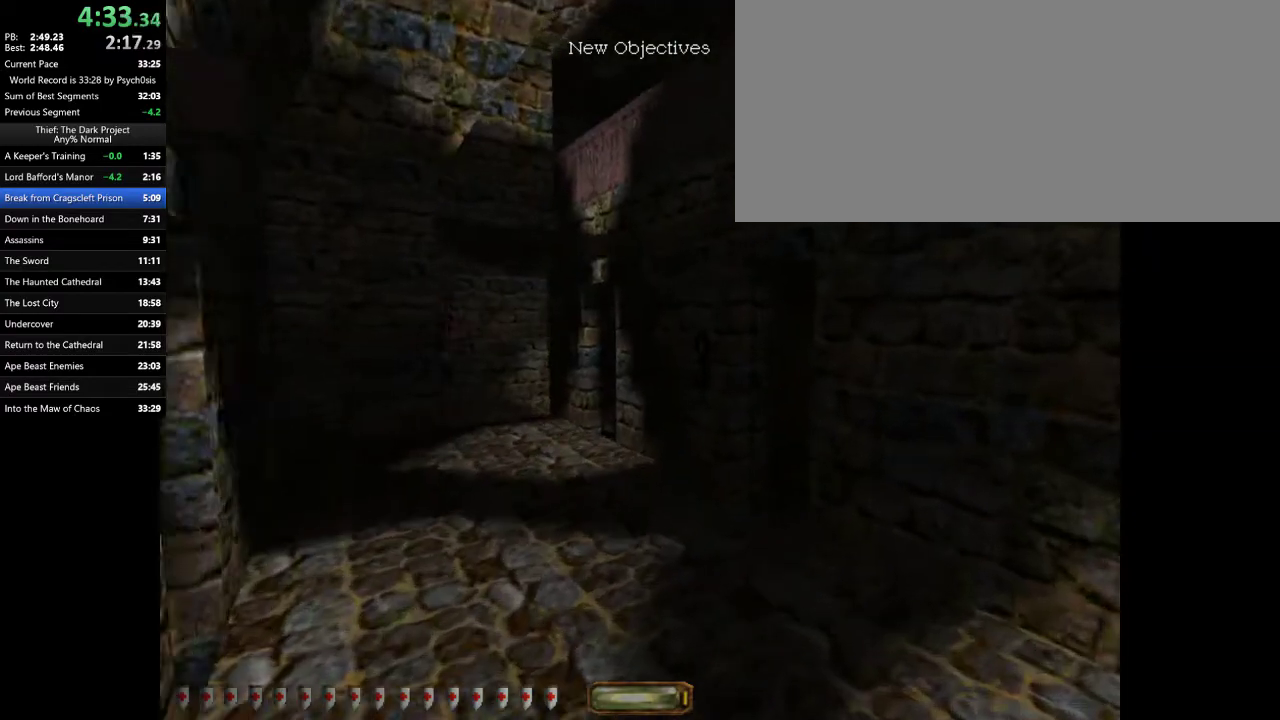
{"keys": ["w"], "mouse": [], "events": [[33, "a", "down"], [33, "d", "up"], [267, "space", "down"], [333, "space", "up"], [500, "a", "up"]]}
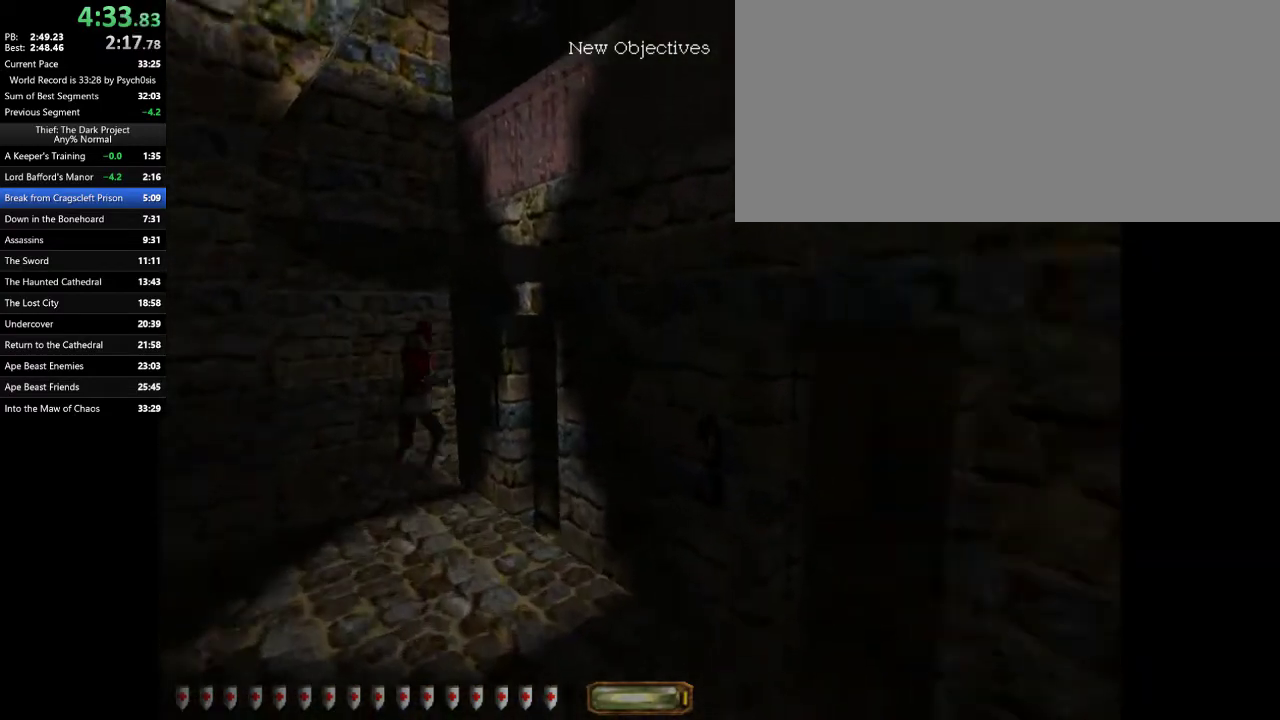
{"keys": ["a", "w"], "mouse": [], "events": [[167, "tab", "down"], [267, "tab", "up"], [400, "a", "down"]]}
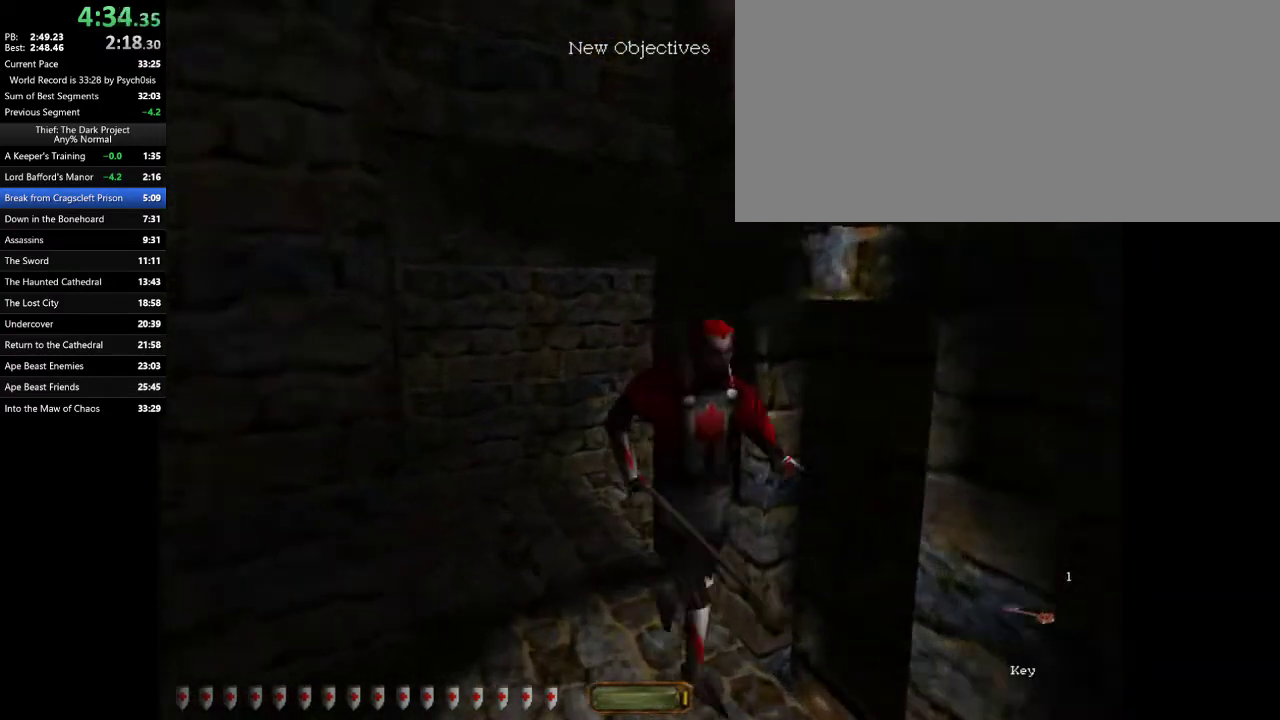
{"keys": ["a", "w"], "mouse": [], "events": [[367, "mouse_right", "down"], [433, "mouse_right", "up"]]}
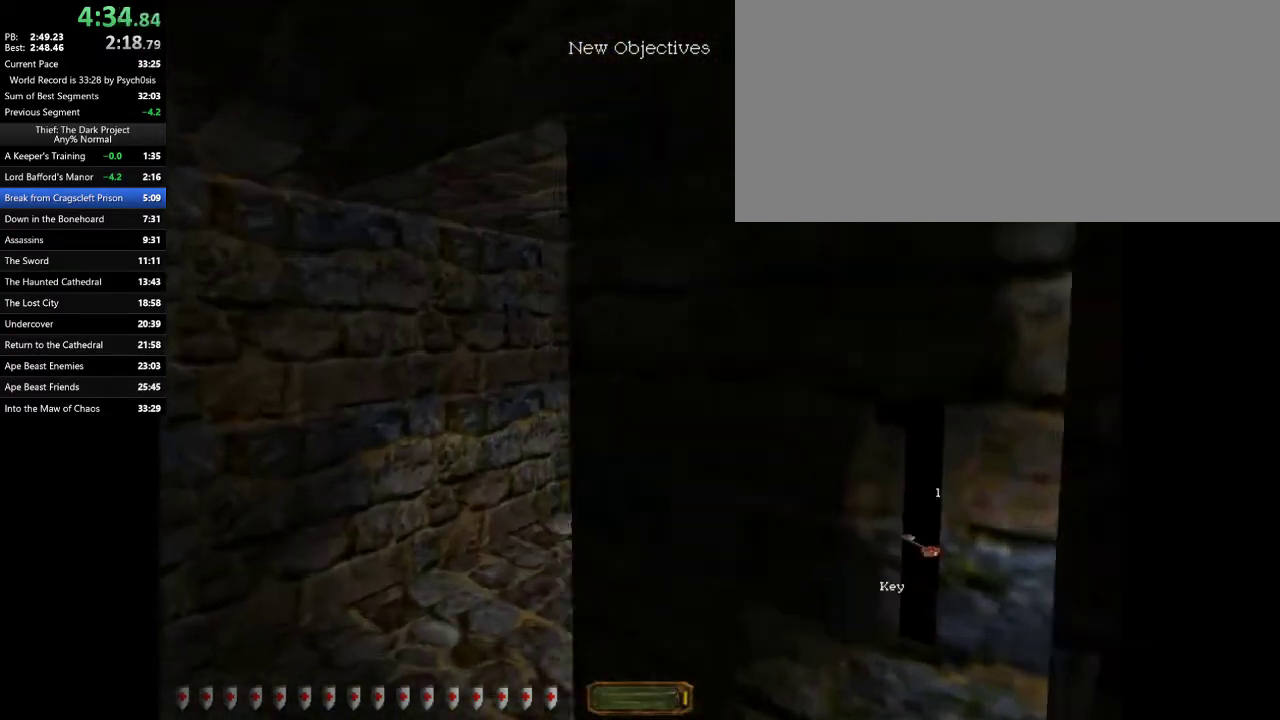
{"keys": ["w"], "mouse": [], "events": [[300, "a", "up"]]}
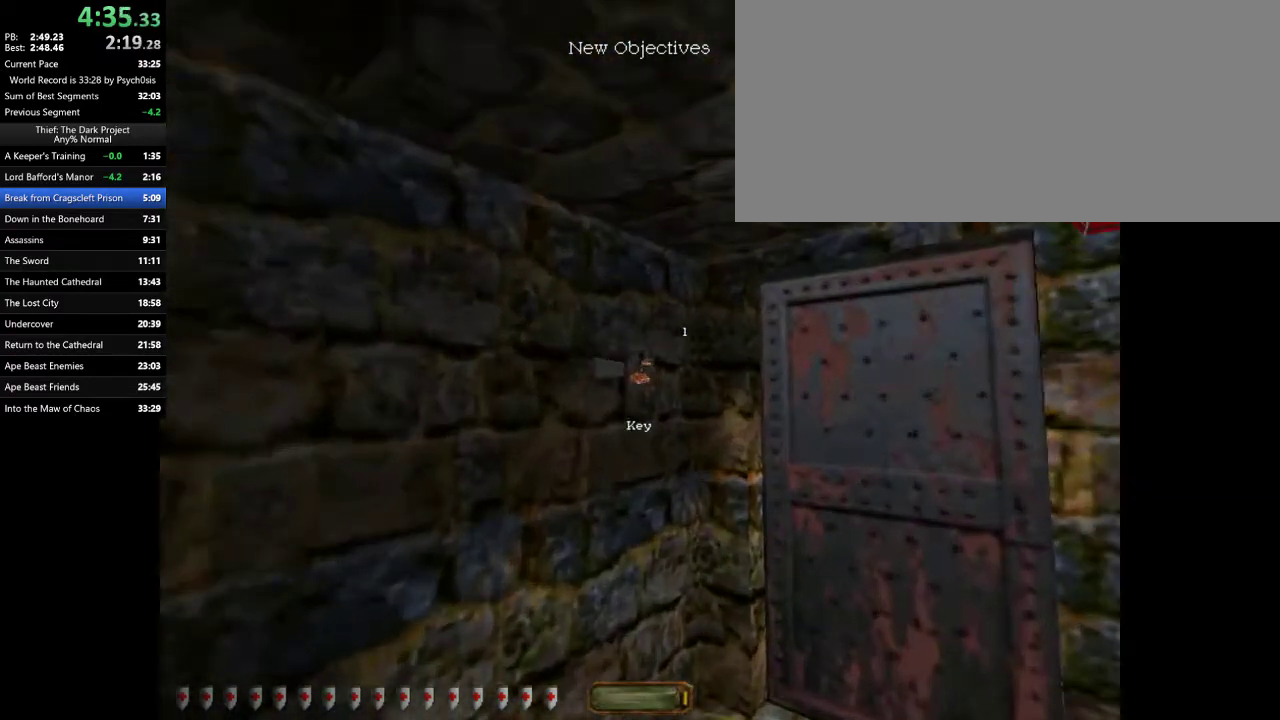
{"keys": ["w"], "mouse": [], "events": [[33, "mouse_right", "down"], [133, "mouse_right", "up"], [167, "d", "down"], [400, "d", "up"]]}
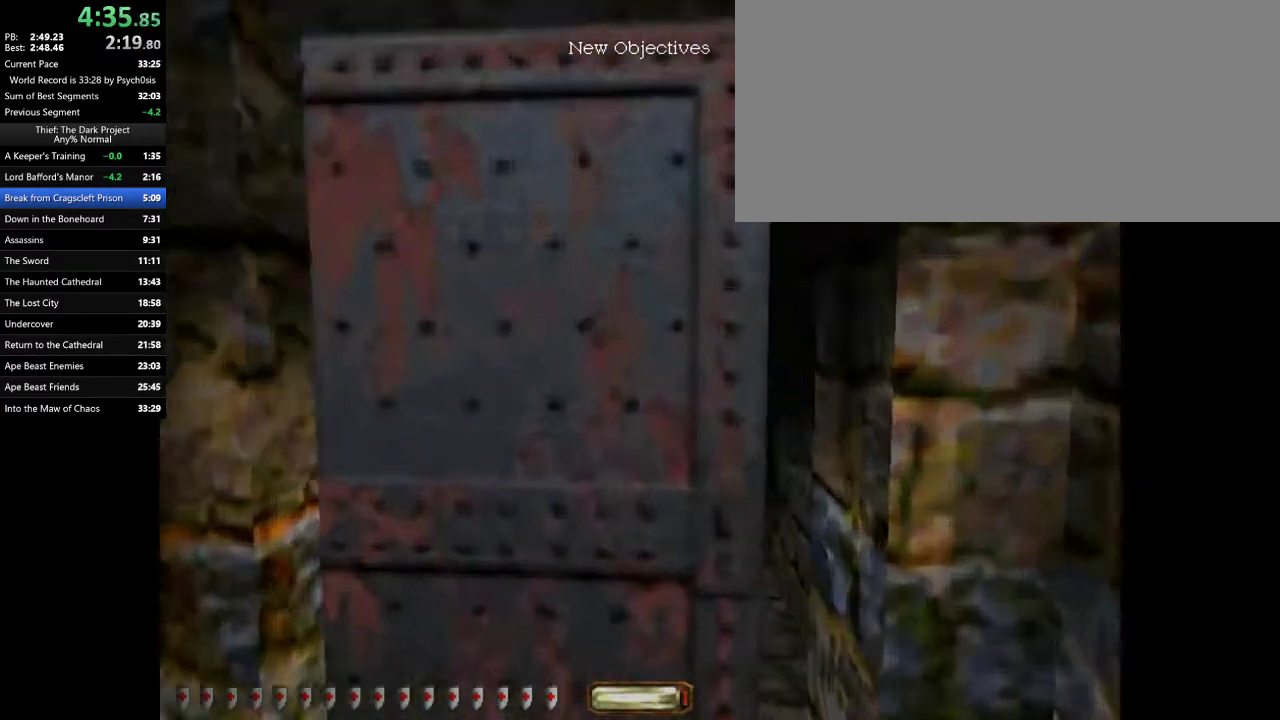
{"keys": ["d", "w"], "mouse": [], "events": [[67, "d", "down"]]}
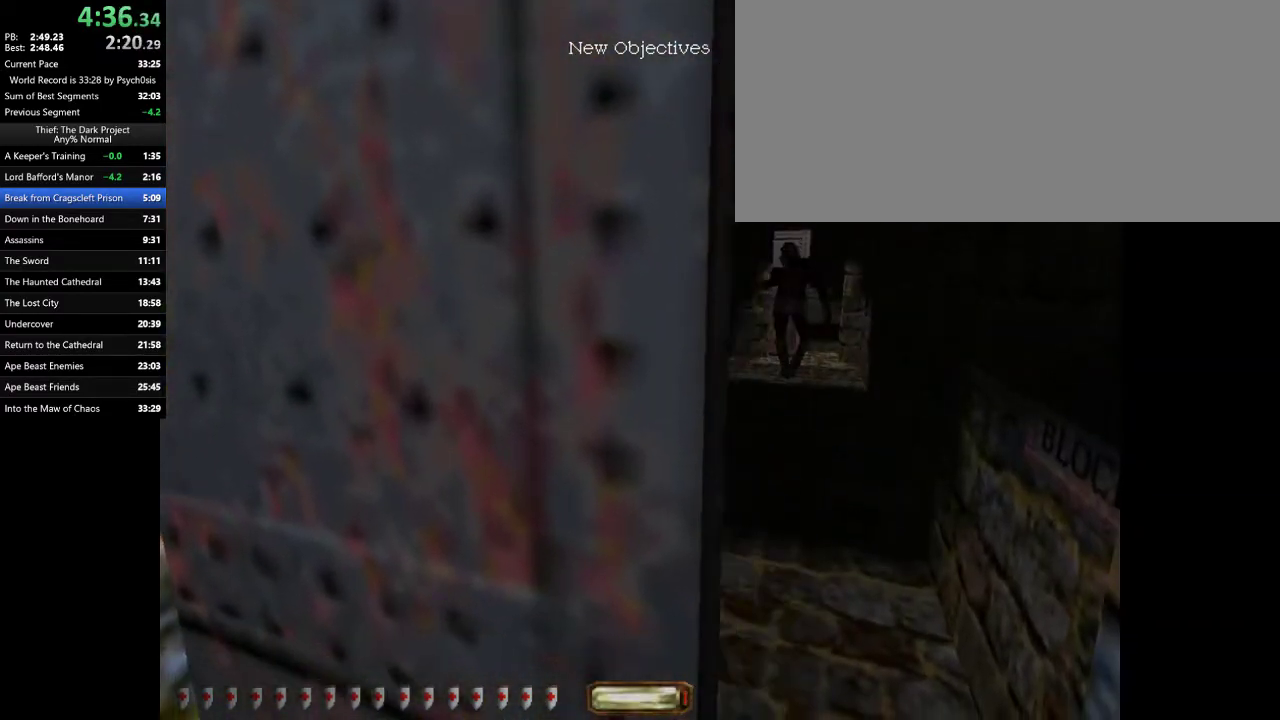
{"keys": ["d", "w"], "mouse": [], "events": []}
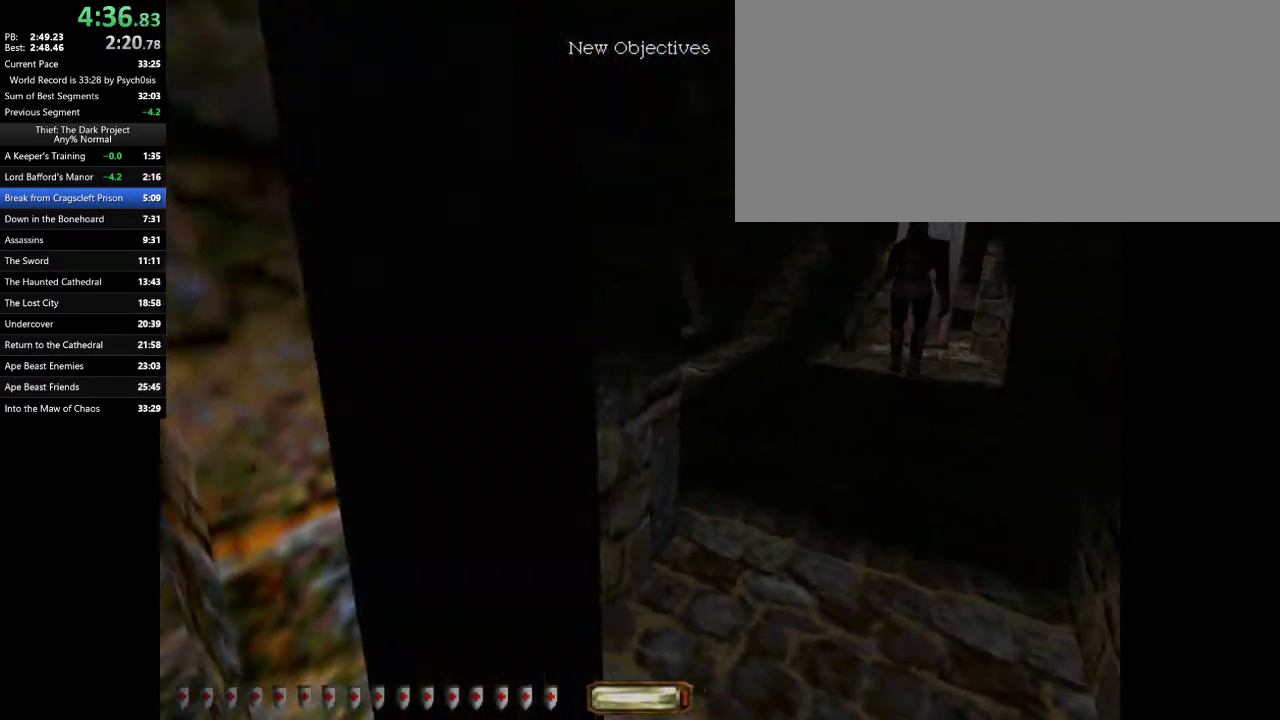
{"keys": ["d", "w"], "mouse": [], "events": []}
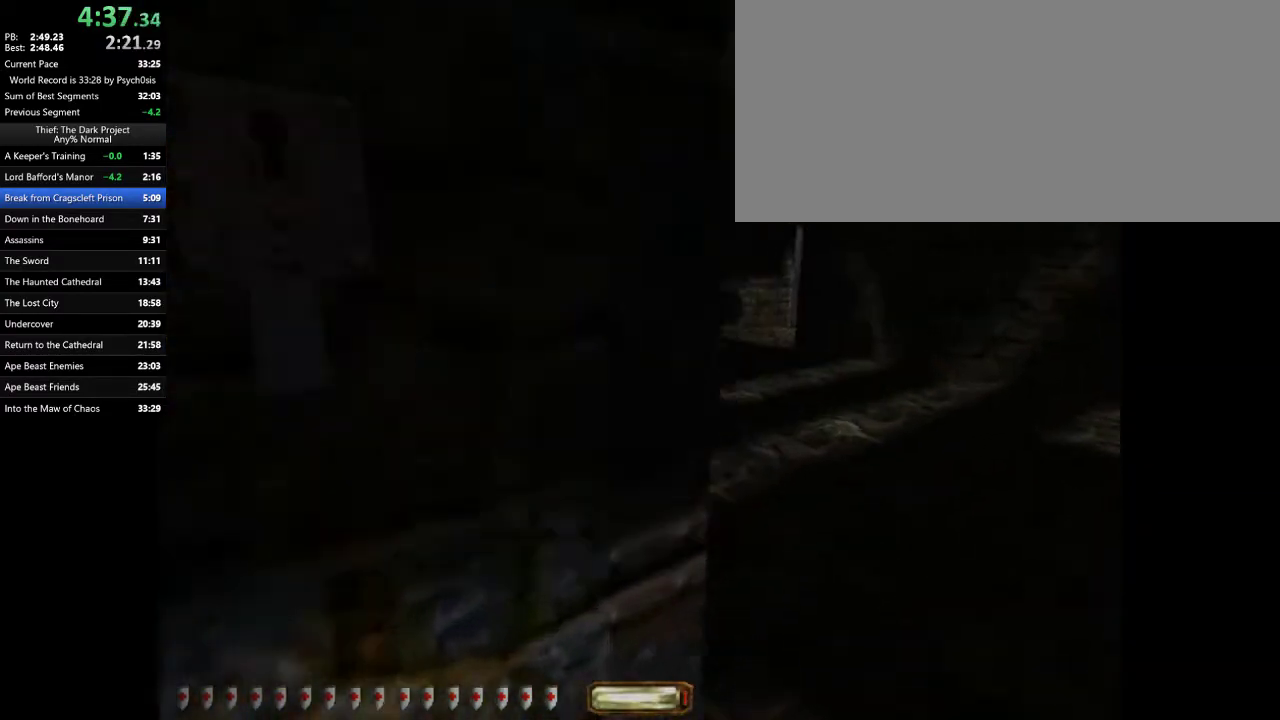
{"keys": ["d", "w"], "mouse": [], "events": []}
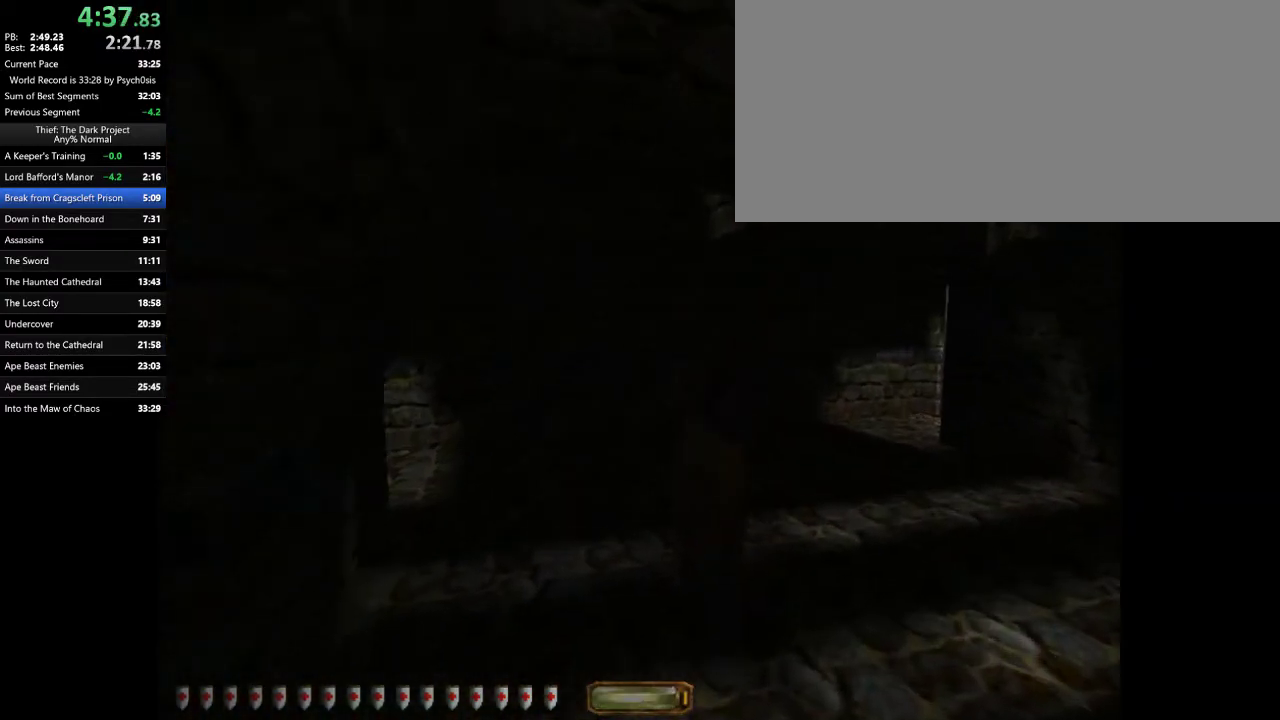
{"keys": ["d", "w"], "mouse": [], "events": [[400, "space", "down"], [500, "space", "up"]]}
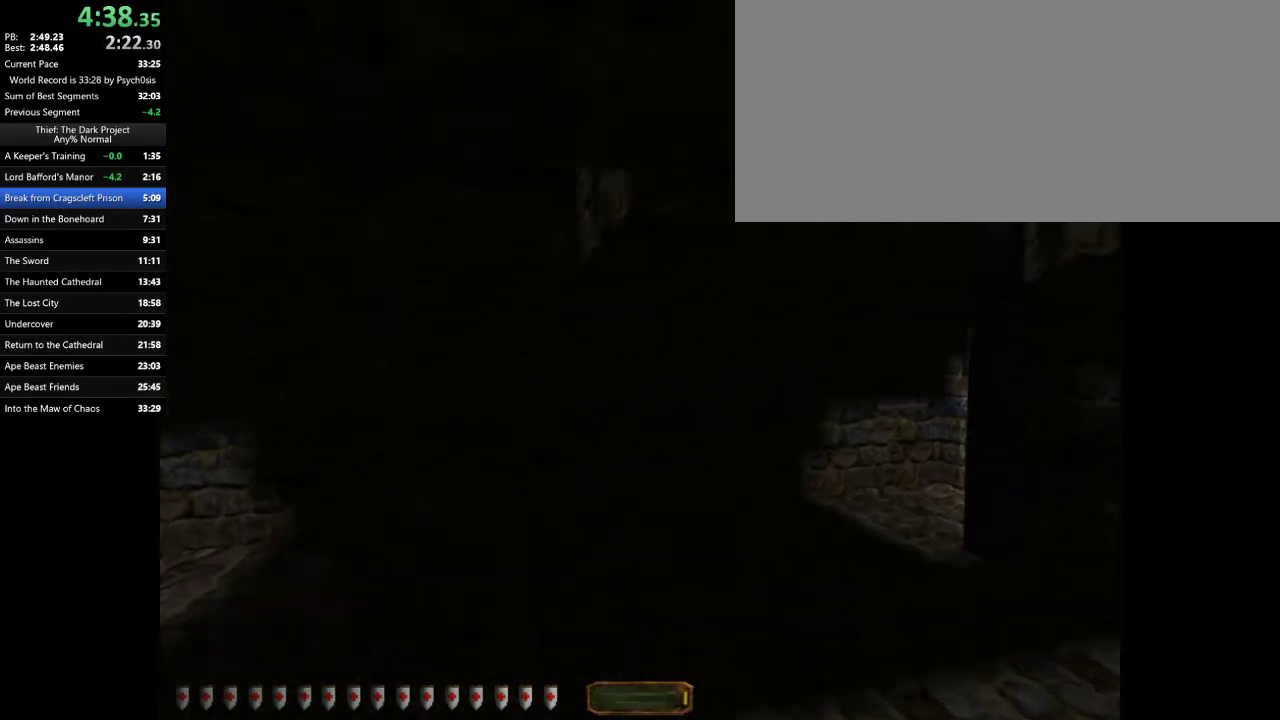
{"keys": ["a", "w"], "mouse": [], "events": [[167, "d", "up"], [333, "tab", "down"], [367, "tab", "up"], [500, "a", "down"]]}
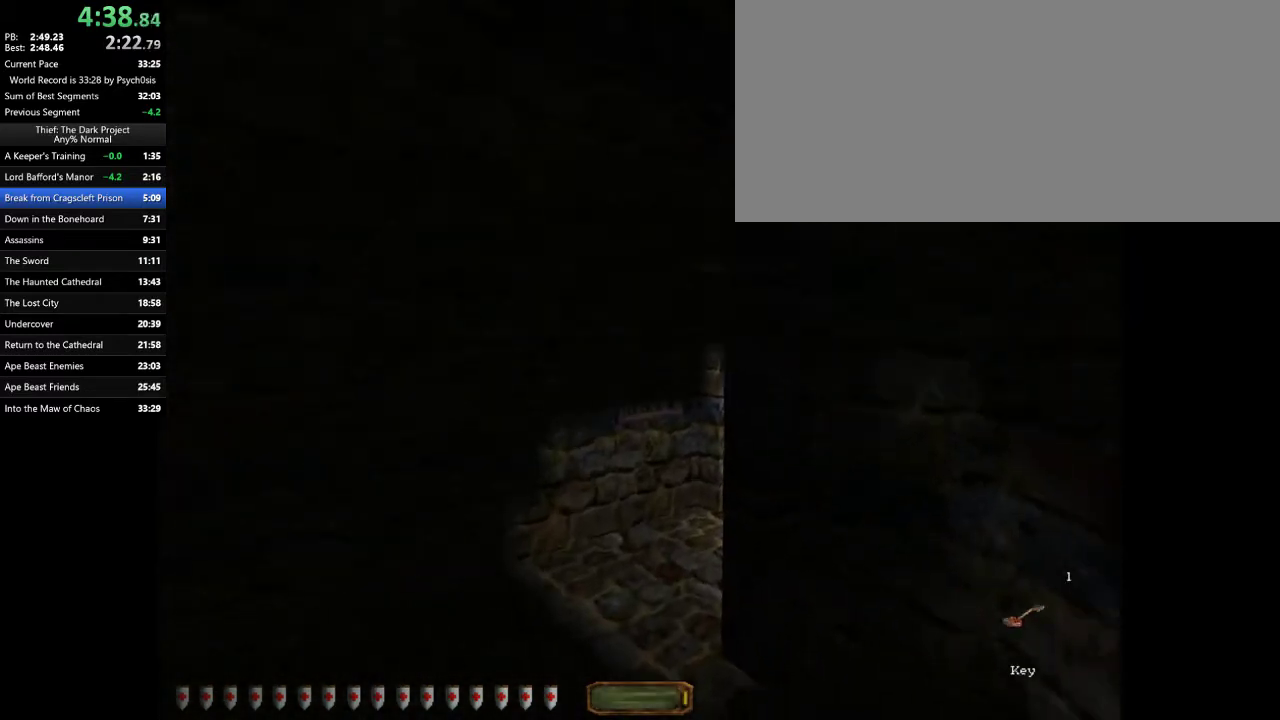
{"keys": ["a", "w"], "mouse": [], "events": [[100, "mouse_right", "down"], [133, "mouse_right", "up"]]}
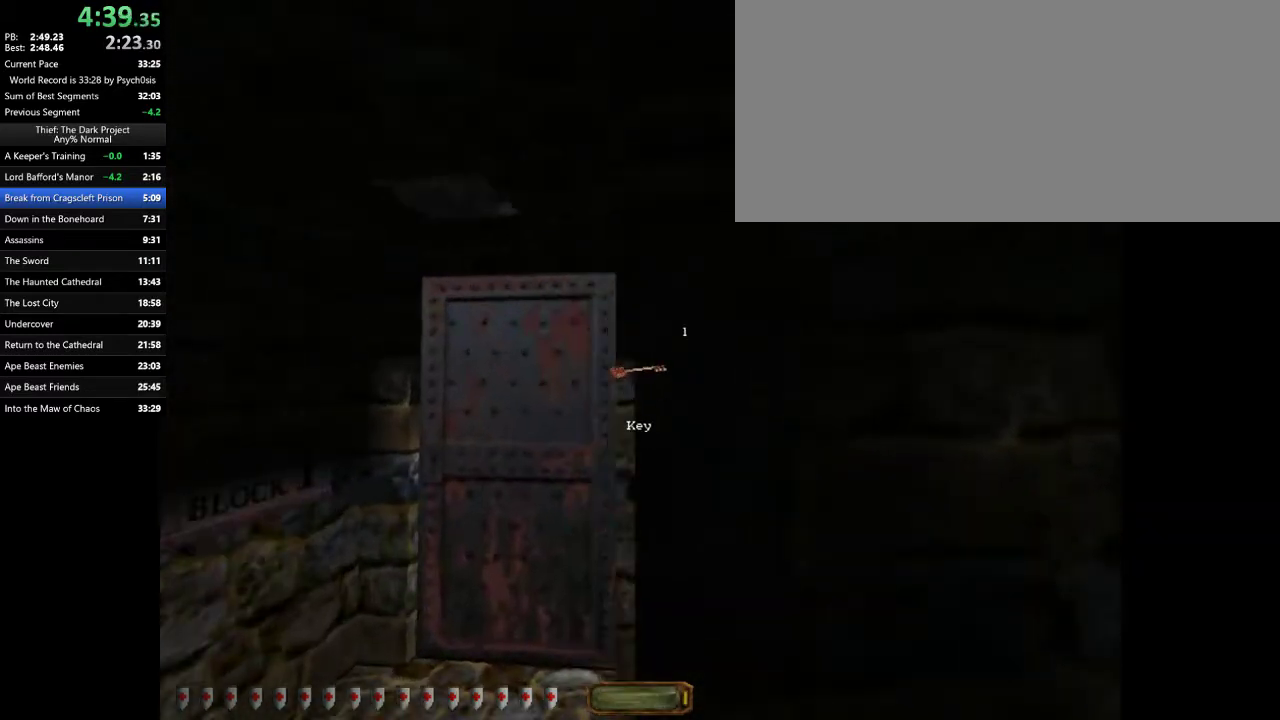
{"keys": ["a", "w"], "mouse": [], "events": [[67, "mouse_right", "down"], [100, "mouse_right", "up"]]}
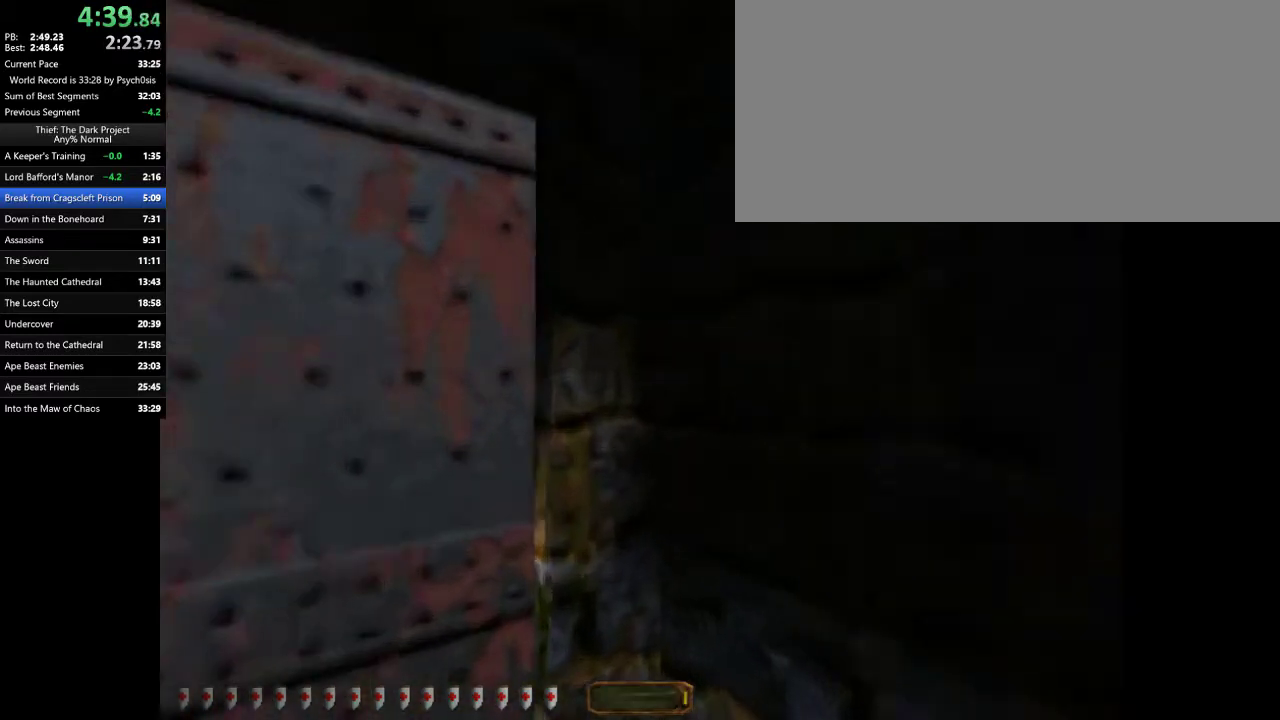
{"keys": ["a", "w"], "mouse": [], "events": []}
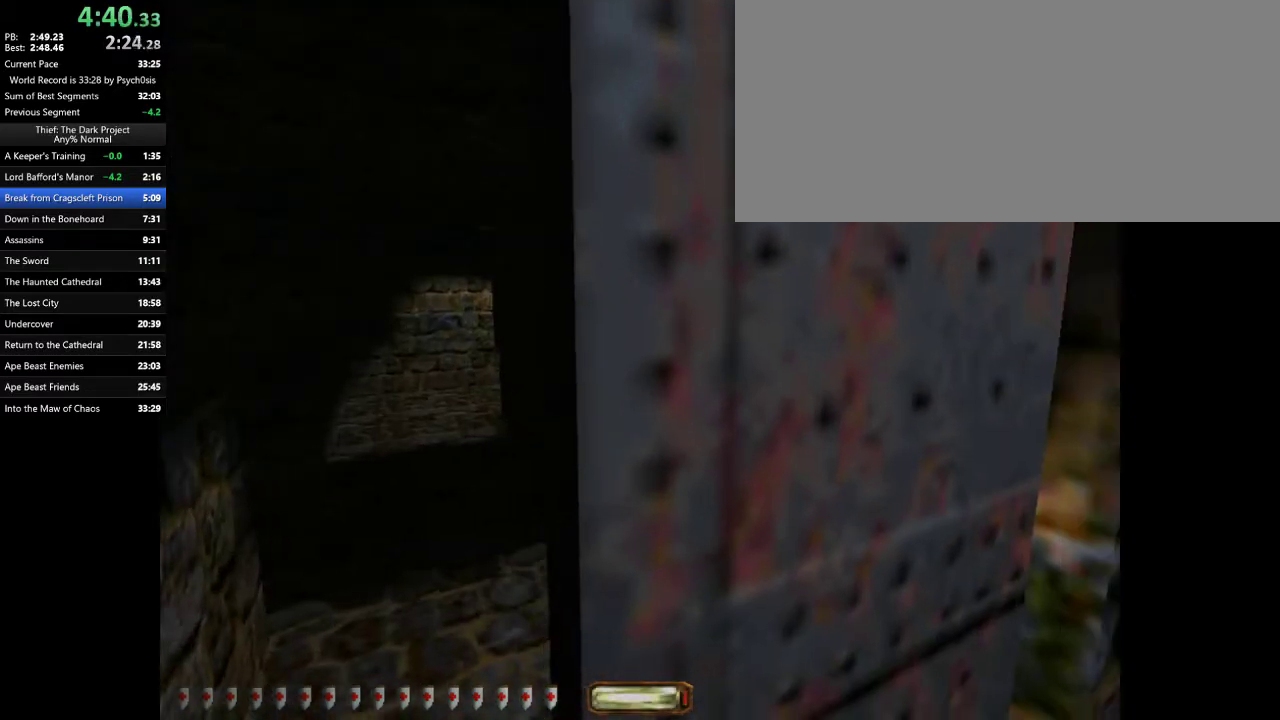
{"keys": ["a", "w"], "mouse": [], "events": []}
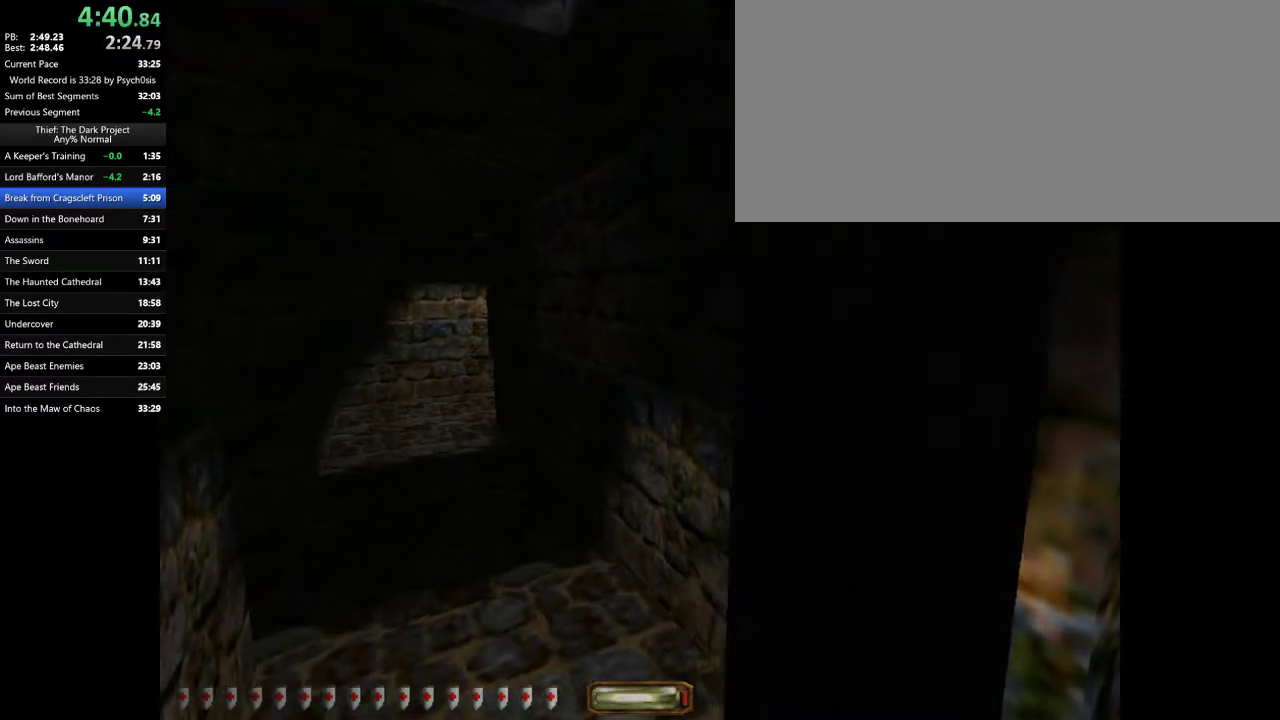
{"keys": ["a", "w"], "mouse": [], "events": []}